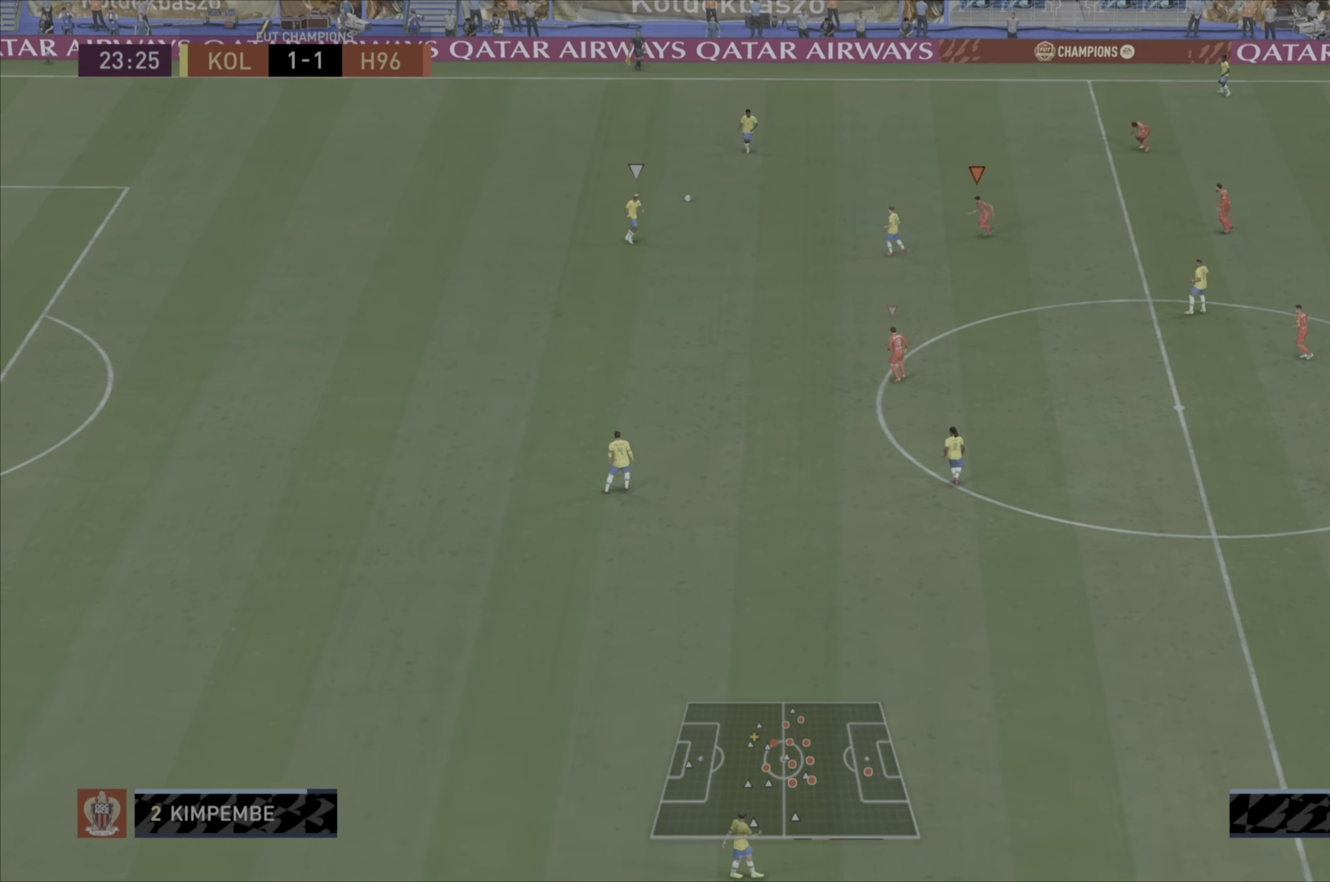
Gameplay with a controller (PlayStation layout); each line is a JSON object with the inputs held at the frame after it. "events" lists button and stick changes between this image and that frame as [ms after this image, input, new state], when the widget could be followed in between. Not read: L3 R3.
{"buttons": ["R1"], "left_stick": "down", "right_stick": "center", "events": [[66, "left_stick", "down"], [166, "R1", "up"], [400, "R1", "down"]]}
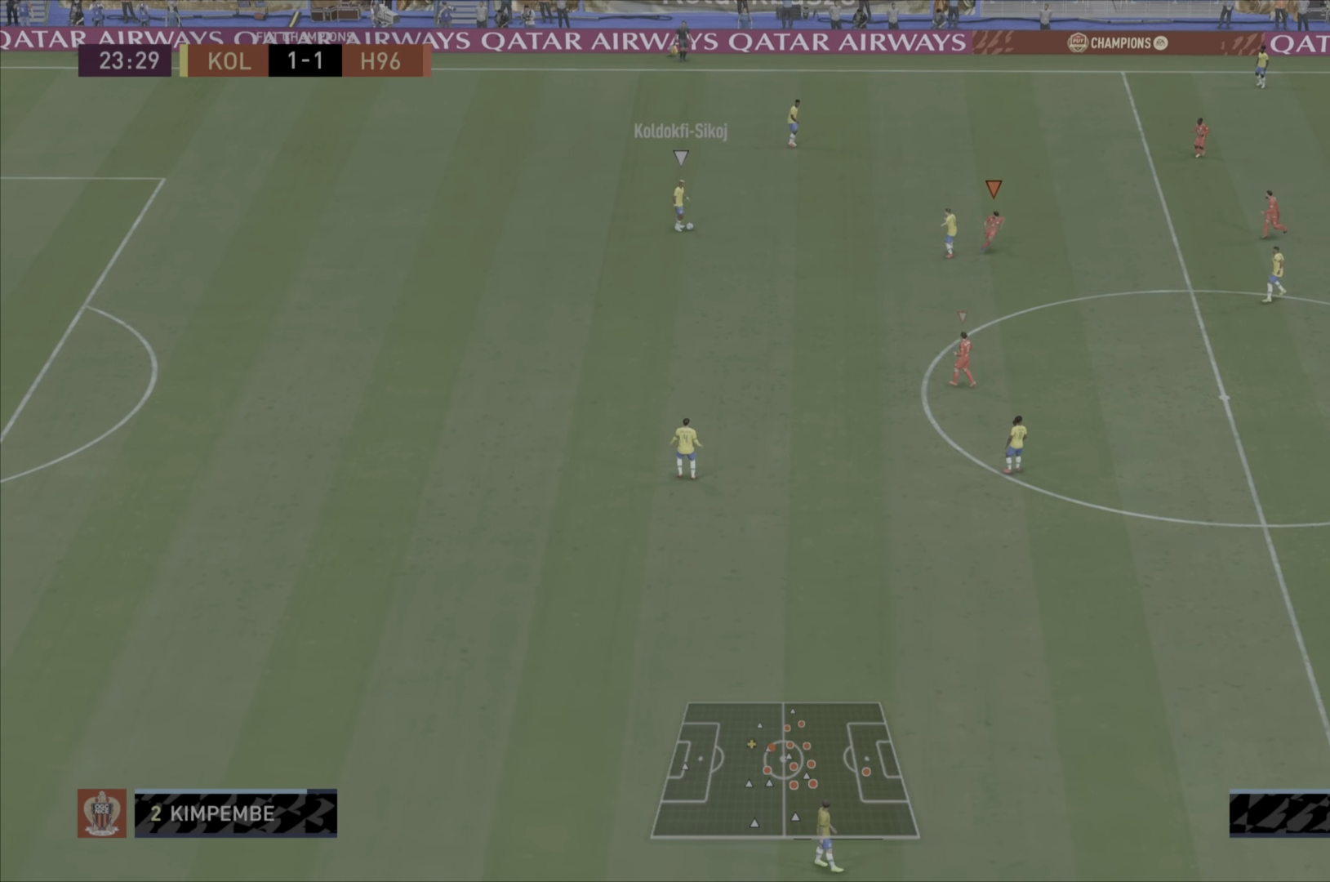
{"buttons": ["R1"], "left_stick": "down", "right_stick": "center", "events": []}
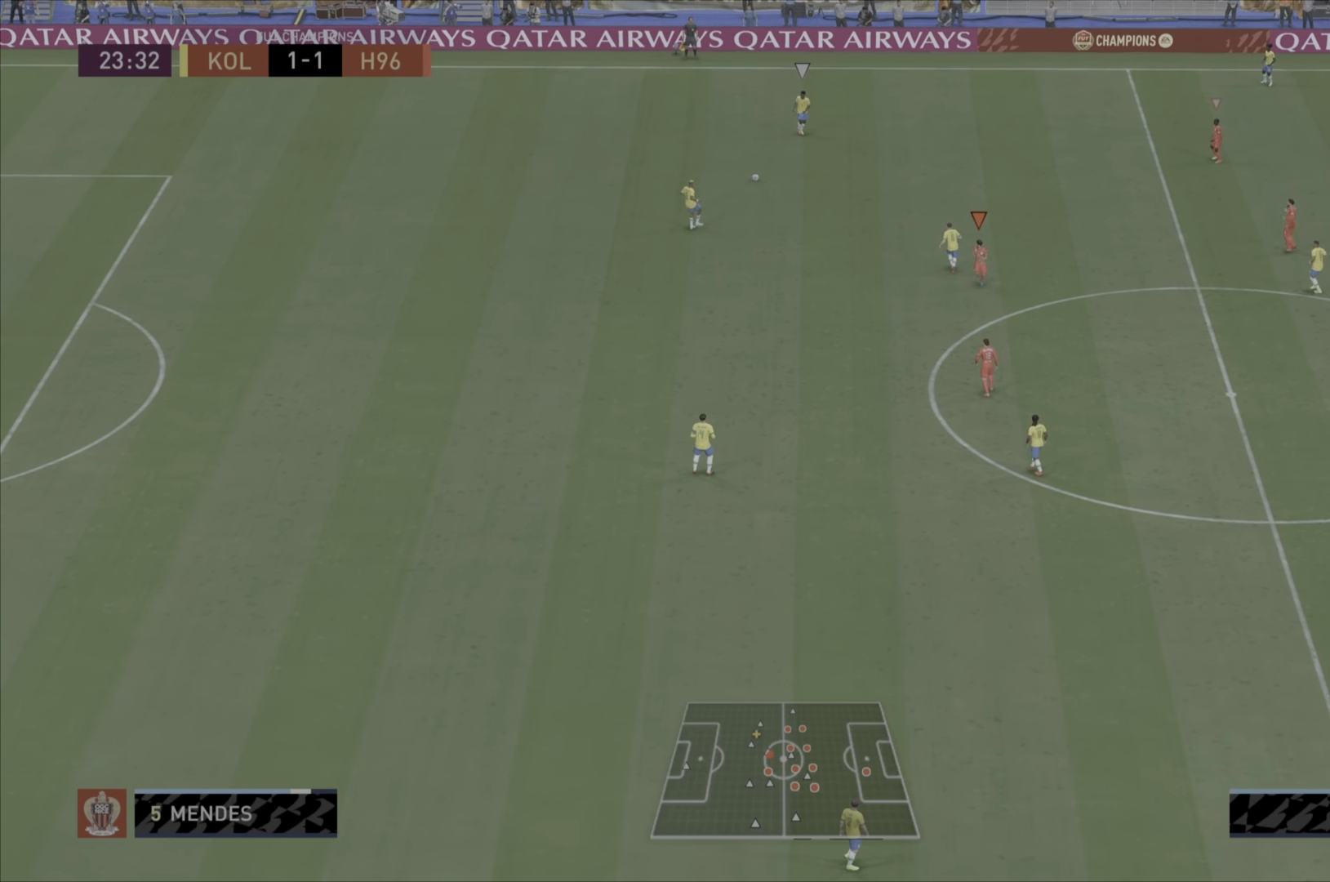
{"buttons": ["L1", "R1"], "left_stick": "down-right", "right_stick": "center", "events": [[250, "R1", "up"], [383, "L1", "down"], [383, "left_stick", "down-right"], [450, "R1", "down"]]}
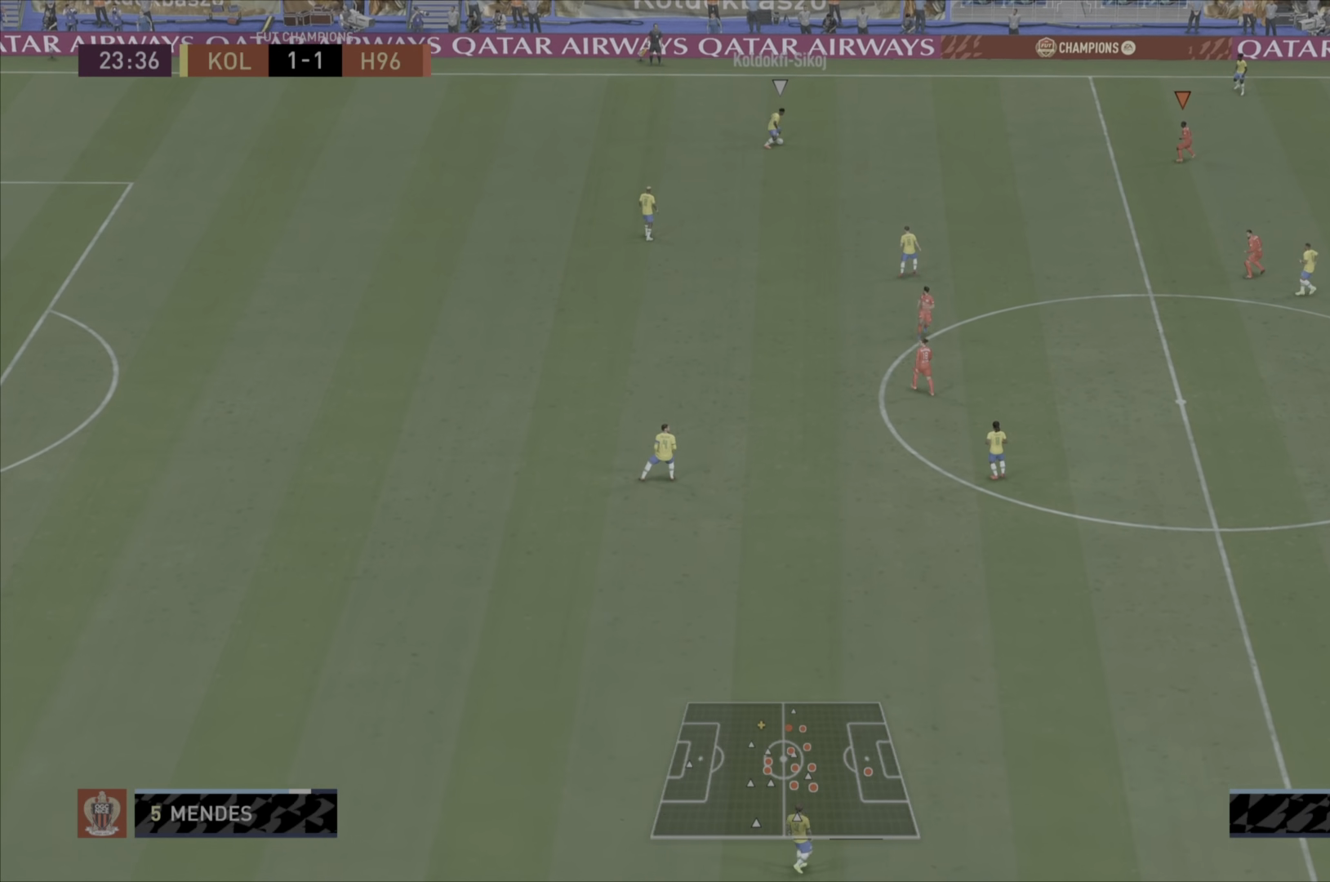
{"buttons": ["R1"], "left_stick": "down-left", "right_stick": "center", "events": [[50, "left_stick", "center"], [100, "left_stick", "down-left"], [184, "L1", "up"]]}
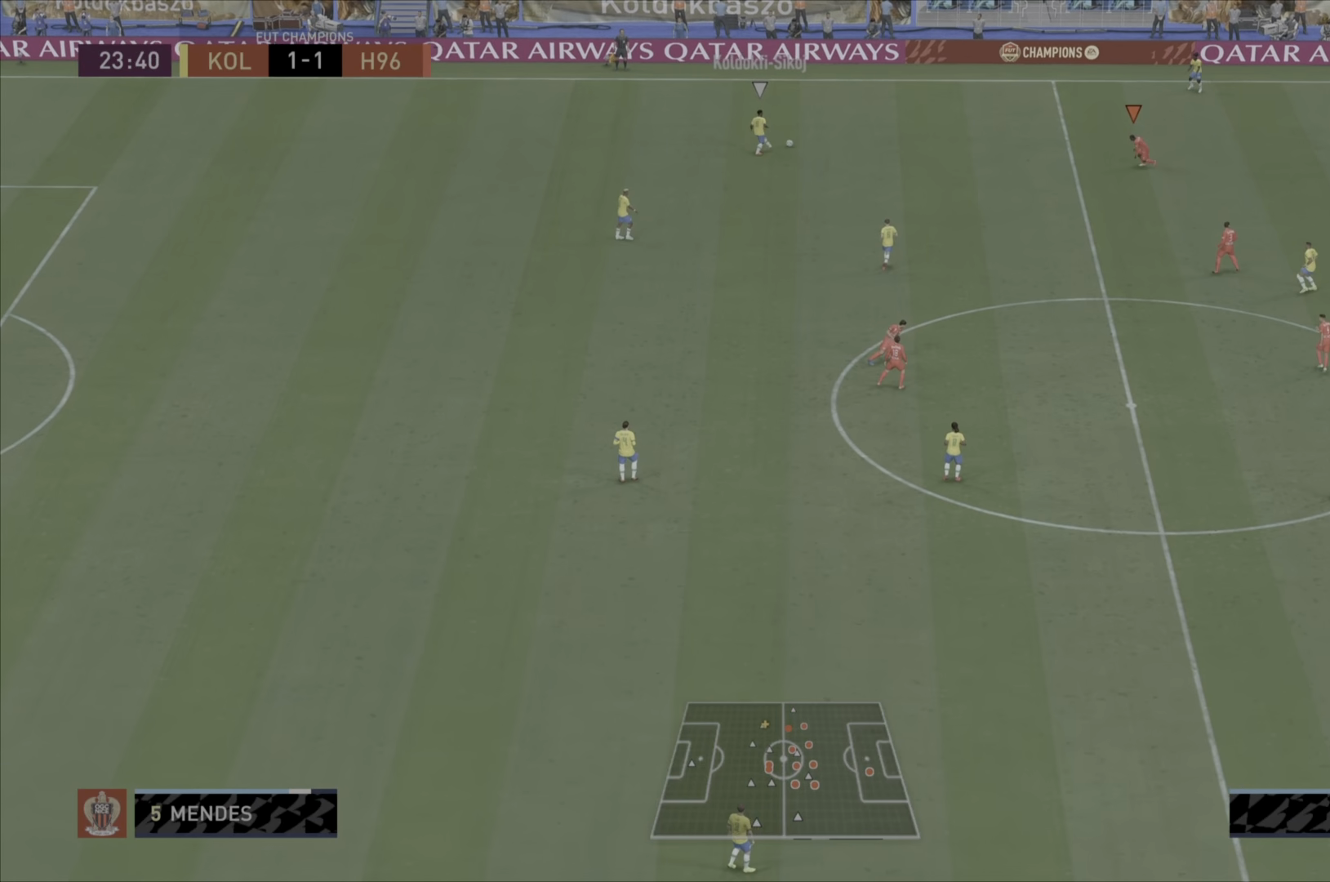
{"buttons": ["R1"], "left_stick": "down-left", "right_stick": "center", "events": []}
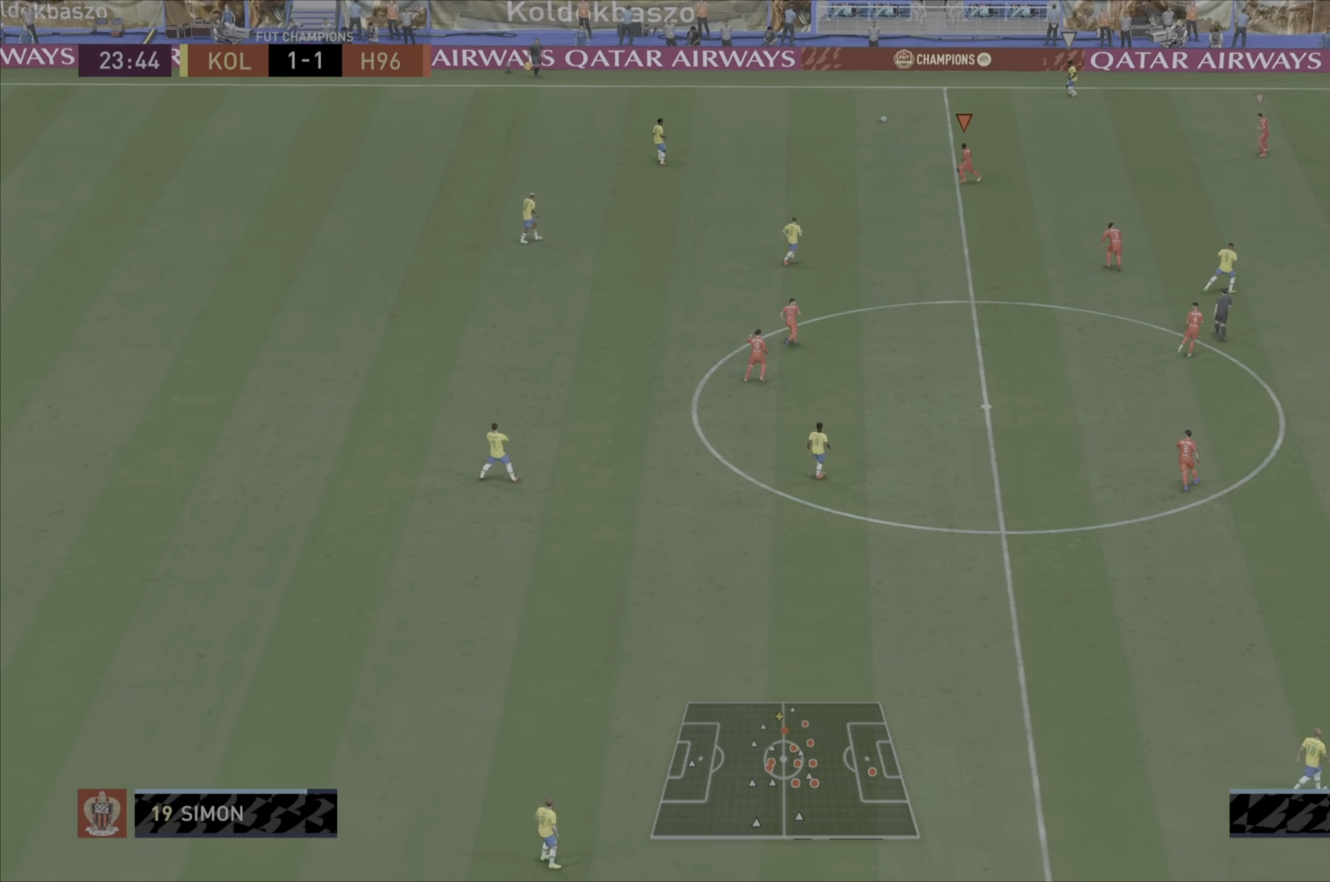
{"buttons": ["R1"], "left_stick": "down", "right_stick": "center", "events": [[16, "R1", "up"], [16, "left_stick", "center"], [100, "left_stick", "down"], [150, "left_stick", "down-right"], [250, "R1", "down"], [417, "left_stick", "down"]]}
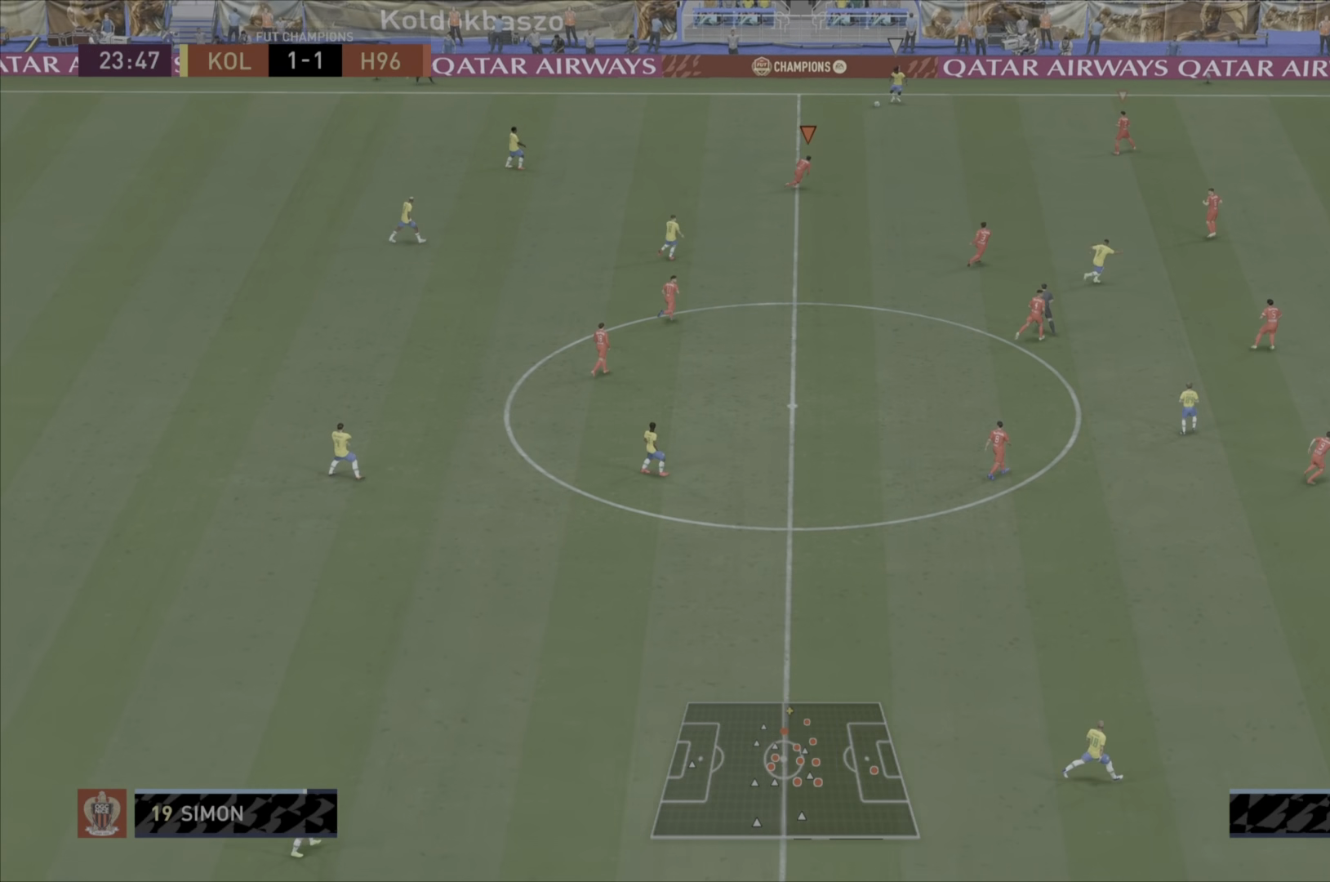
{"buttons": ["L2", "R1"], "left_stick": "down-left", "right_stick": "center", "events": [[17, "L1", "down"], [67, "left_stick", "center"], [234, "left_stick", "down-left"], [250, "L1", "up"], [467, "L2", "down"]]}
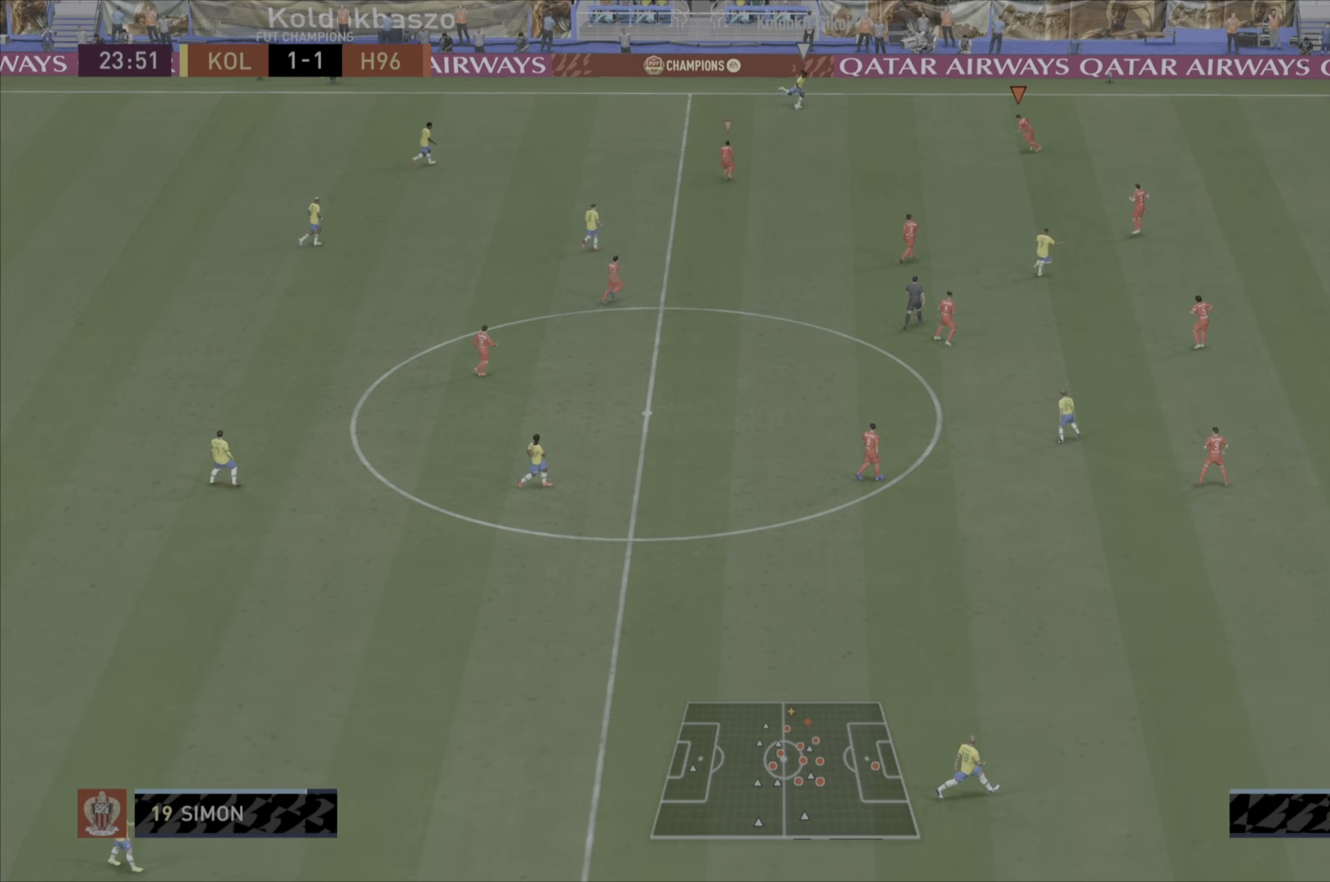
{"buttons": ["L2", "R1"], "left_stick": "up", "right_stick": "center", "events": [[283, "left_stick", "left"], [417, "left_stick", "up"]]}
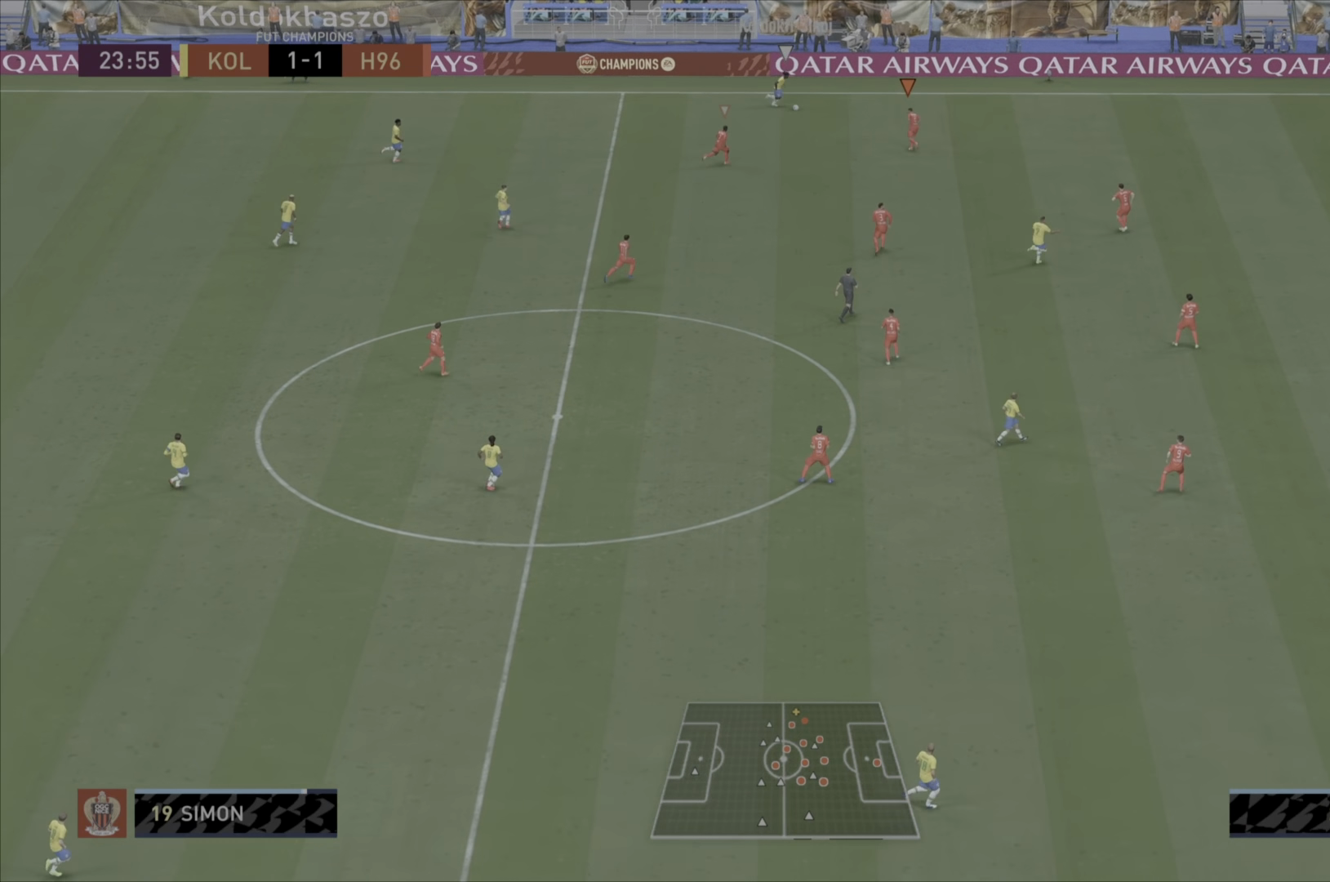
{"buttons": ["L2", "R1"], "left_stick": "right", "right_stick": "center", "events": [[34, "left_stick", "up-right"], [434, "left_stick", "right"]]}
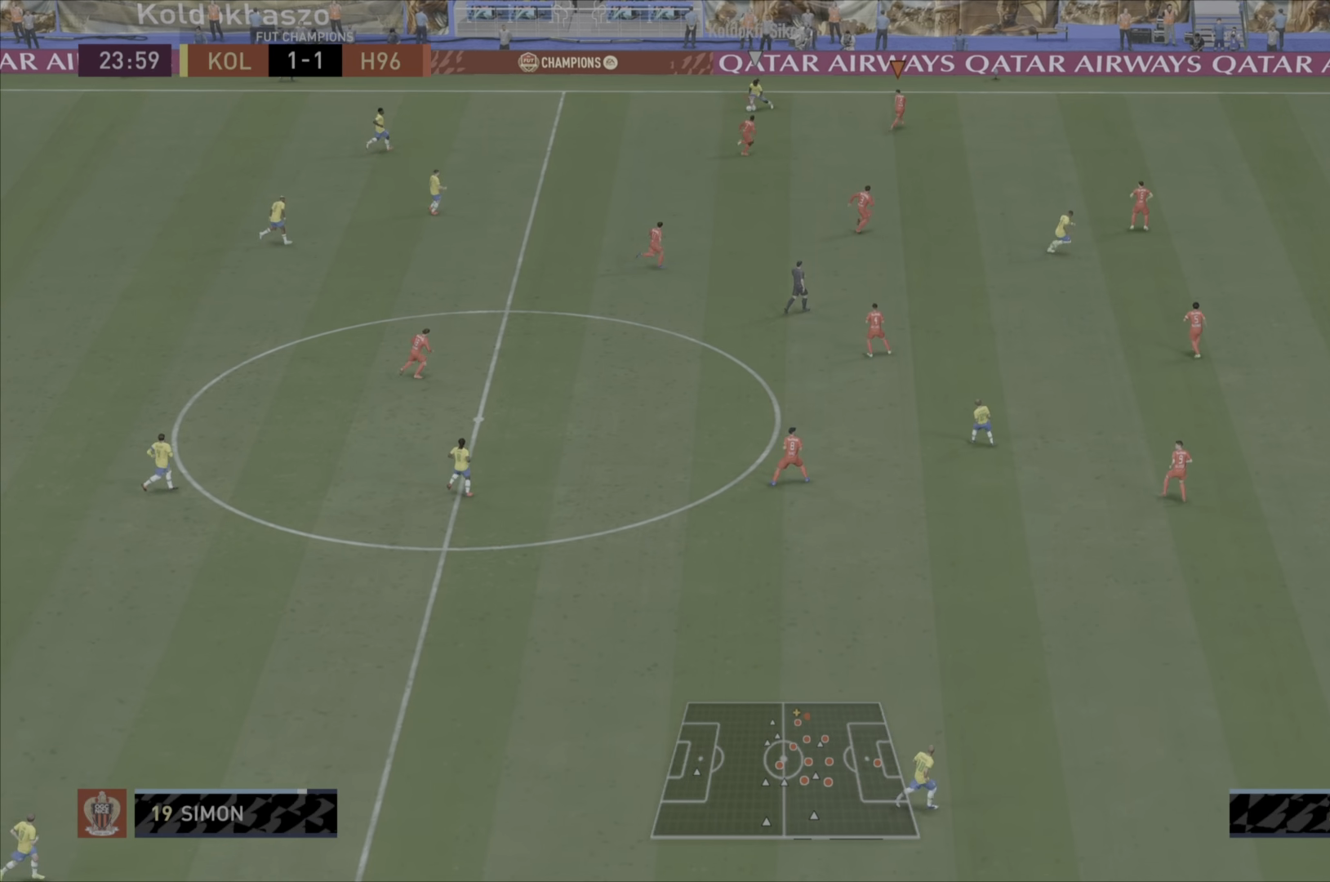
{"buttons": ["R1"], "left_stick": "down", "right_stick": "center", "events": [[100, "left_stick", "down"], [283, "L2", "up"], [300, "L1", "down"], [500, "L1", "up"]]}
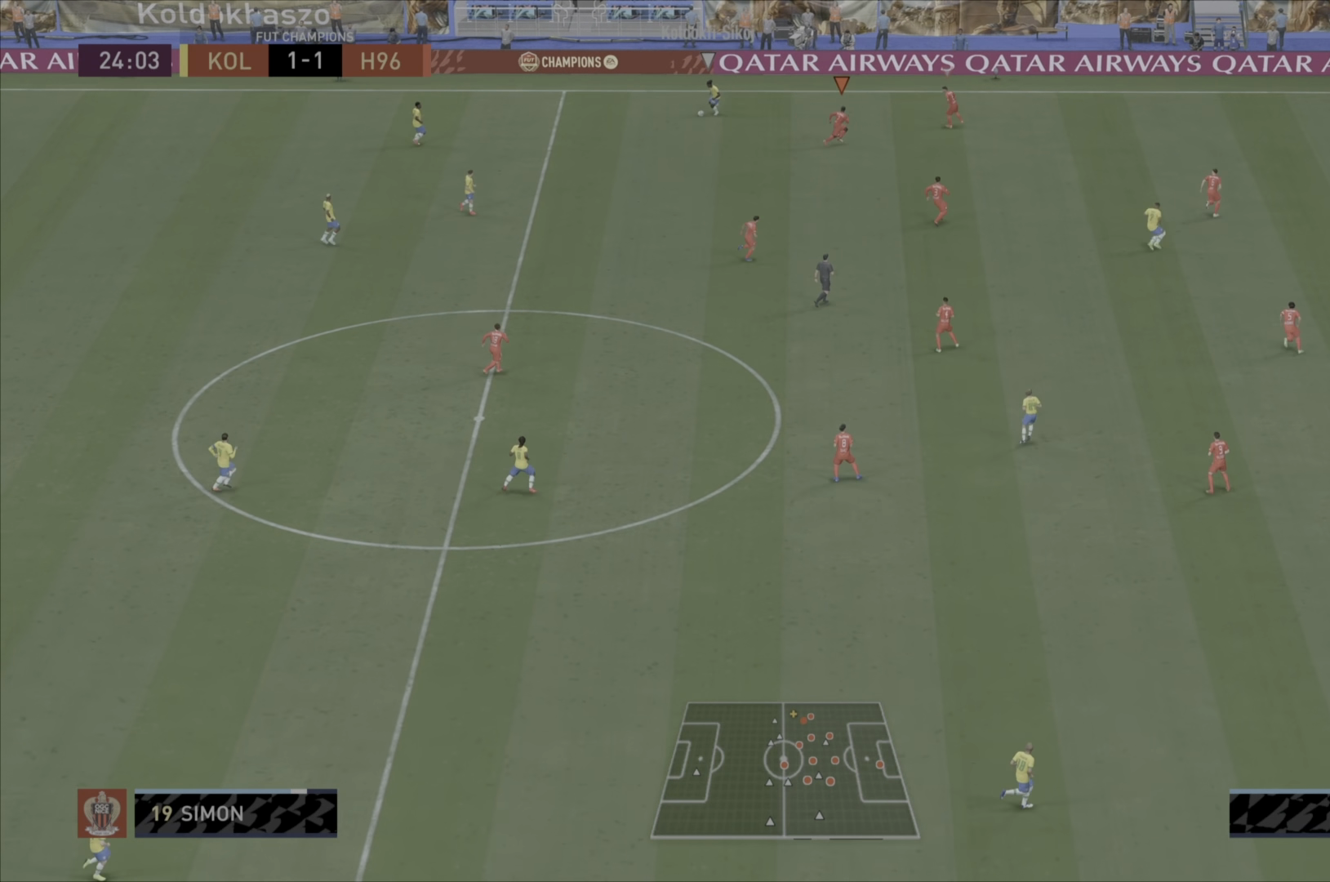
{"buttons": ["R1"], "left_stick": "down", "right_stick": "center", "events": [[317, "right_stick", "down"], [484, "right_stick", "center"]]}
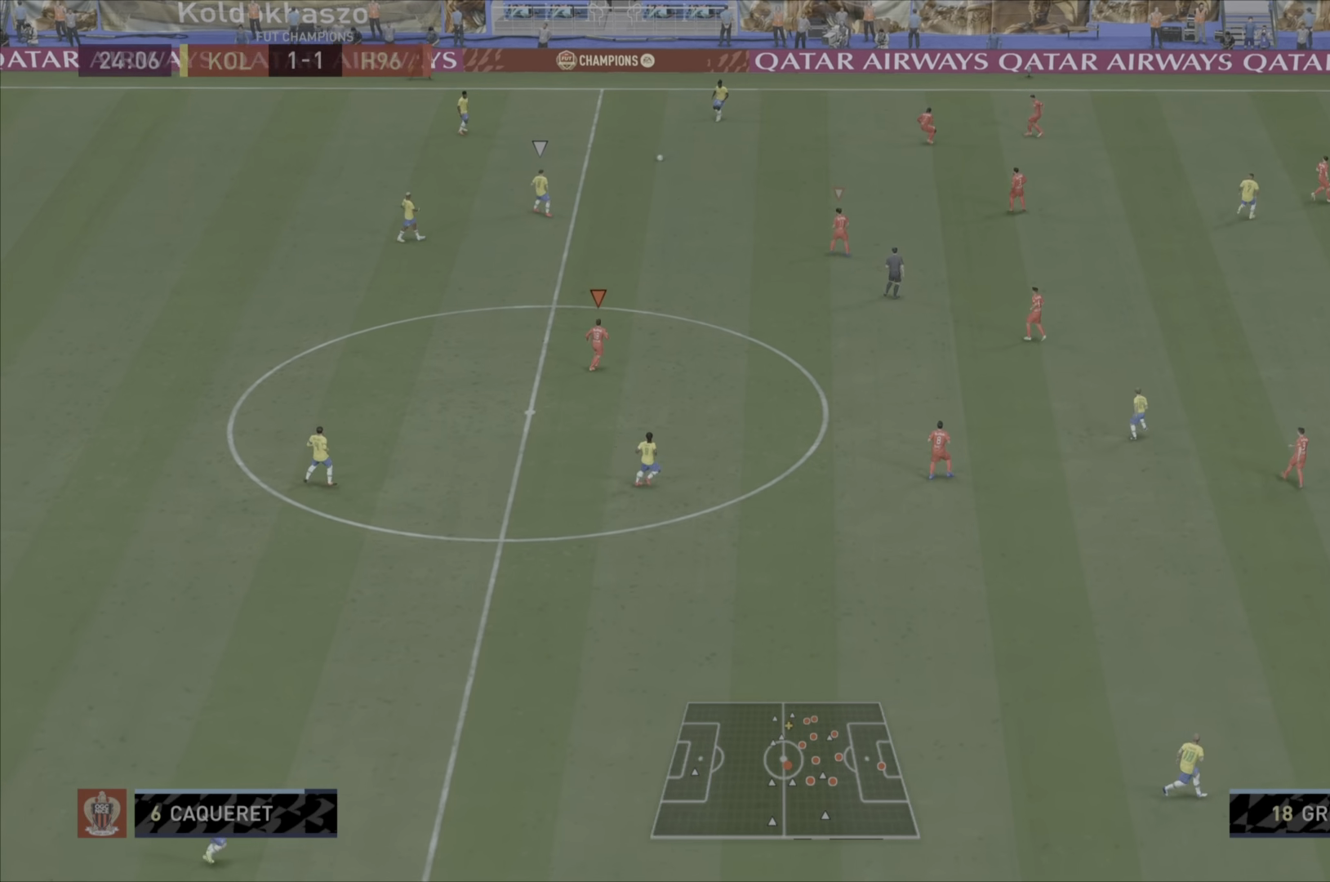
{"buttons": ["R1"], "left_stick": "down", "right_stick": "down-left", "events": [[484, "right_stick", "down-left"]]}
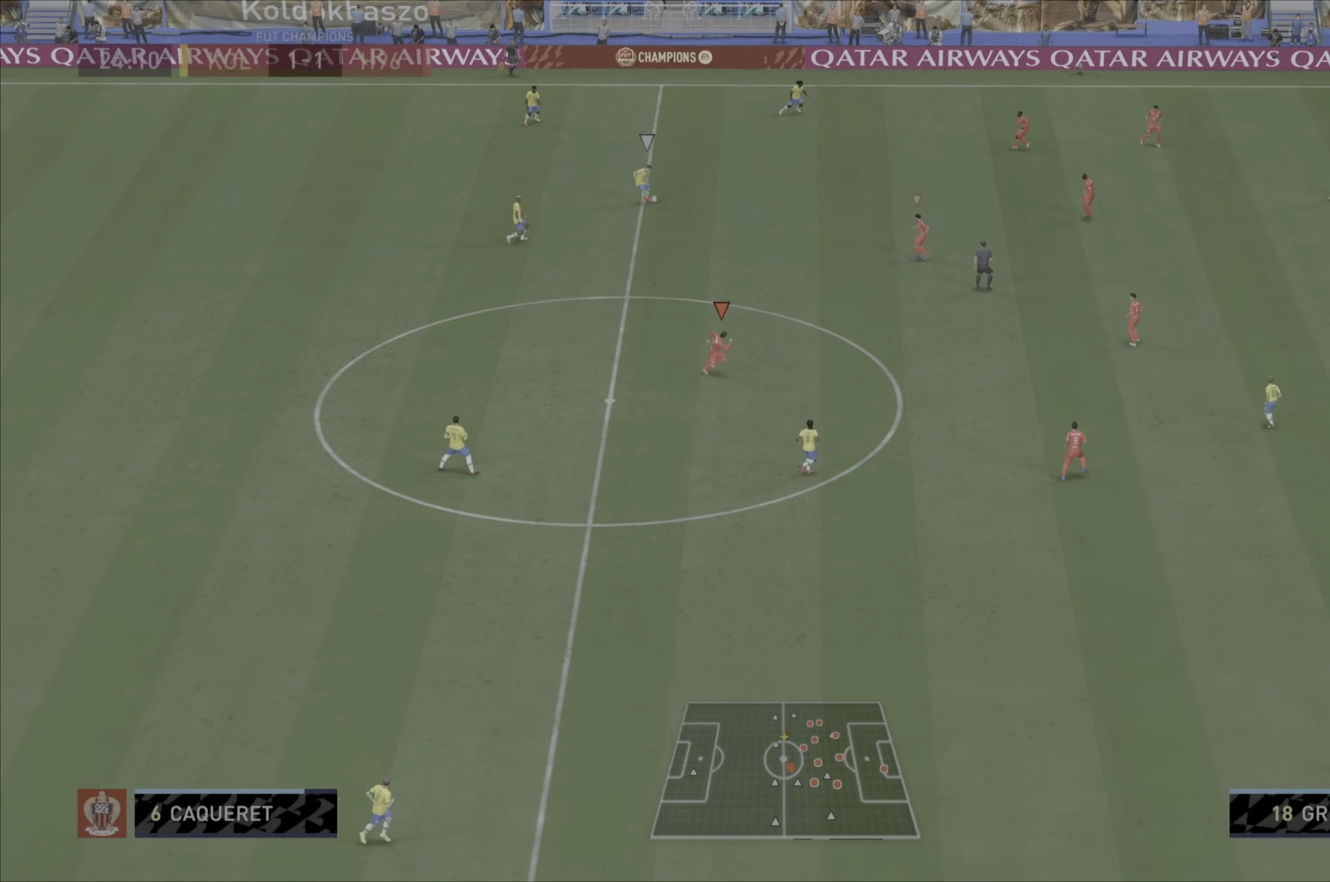
{"buttons": ["R1"], "left_stick": "down-right", "right_stick": "center", "events": [[67, "left_stick", "down-right"], [167, "right_stick", "center"]]}
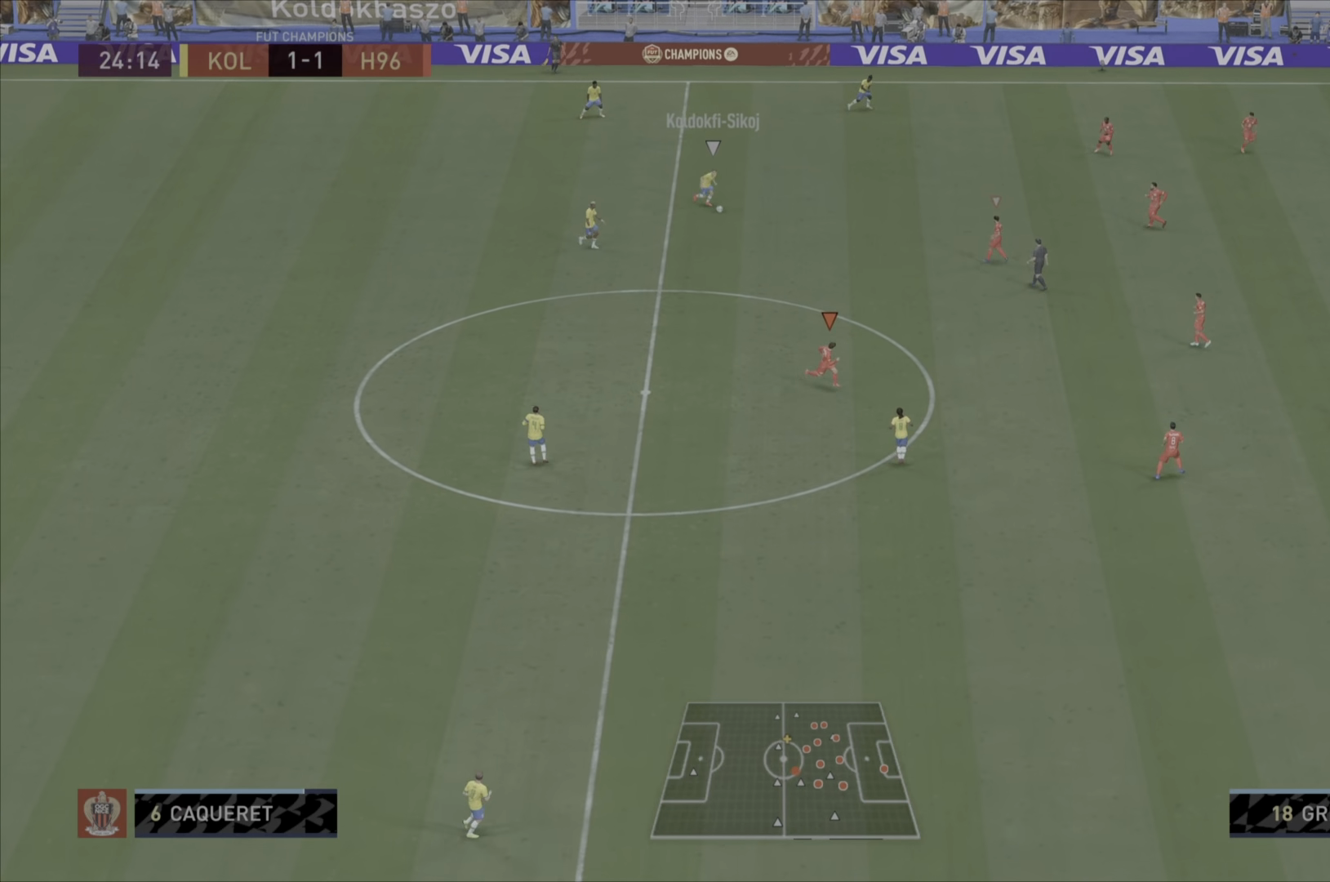
{"buttons": ["R1"], "left_stick": "left", "right_stick": "center", "events": [[217, "L1", "down"], [300, "left_stick", "up"], [366, "left_stick", "left"], [399, "L1", "up"]]}
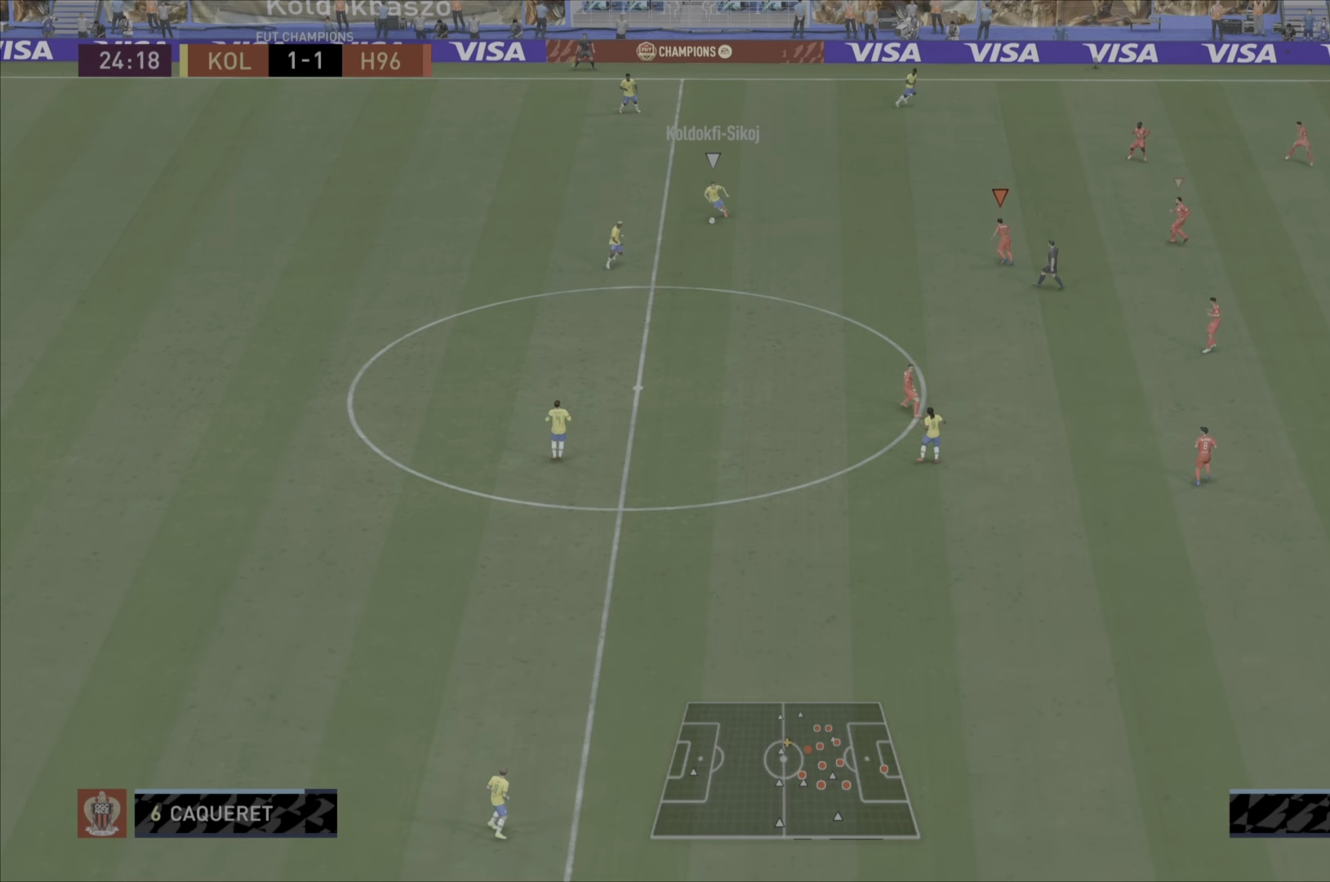
{"buttons": ["L2", "R1"], "left_stick": "down-left", "right_stick": "center", "events": [[84, "L2", "down"], [201, "left_stick", "down-left"]]}
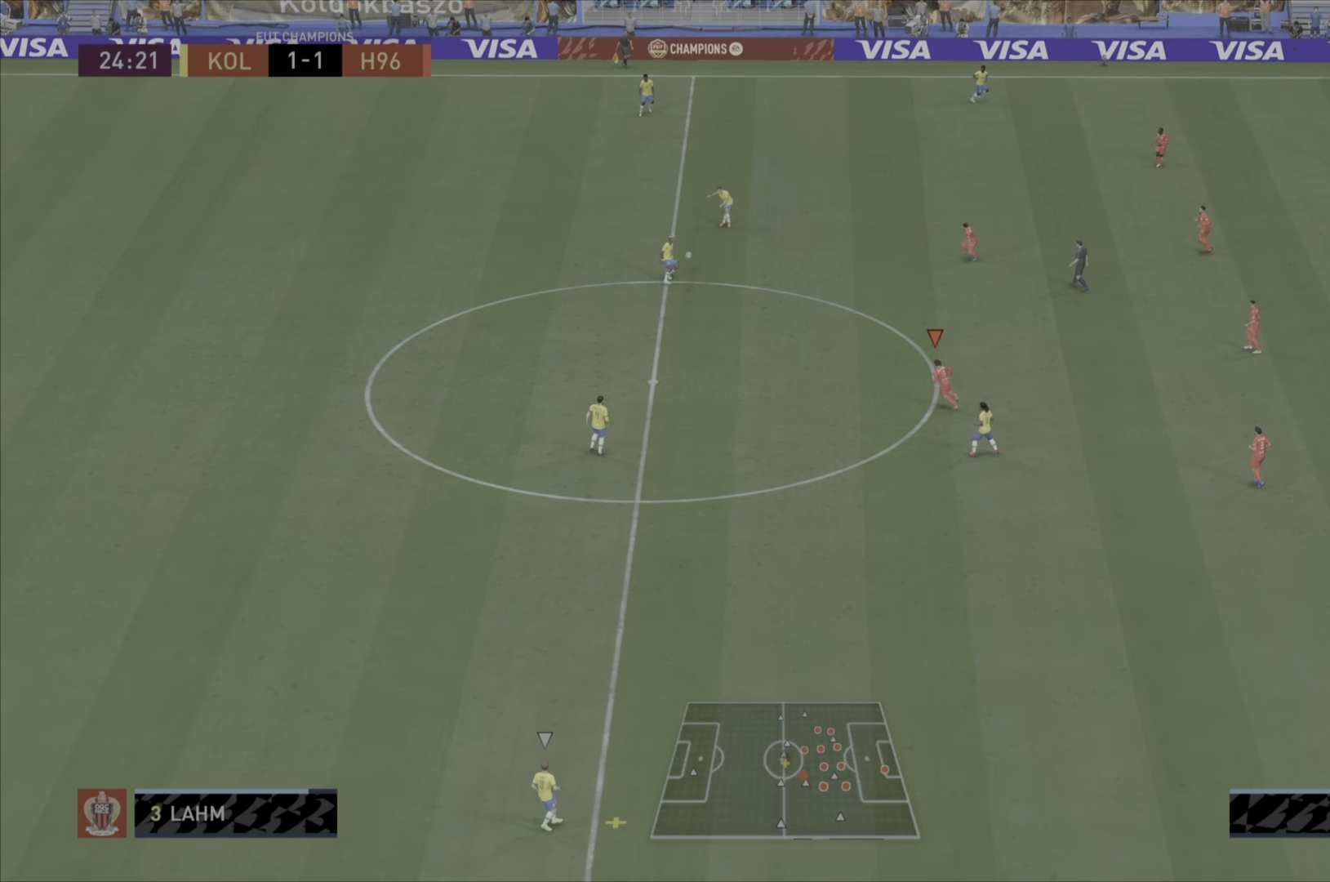
{"buttons": ["R1"], "left_stick": "down", "right_stick": "center", "events": [[300, "L2", "up"], [334, "left_stick", "down"]]}